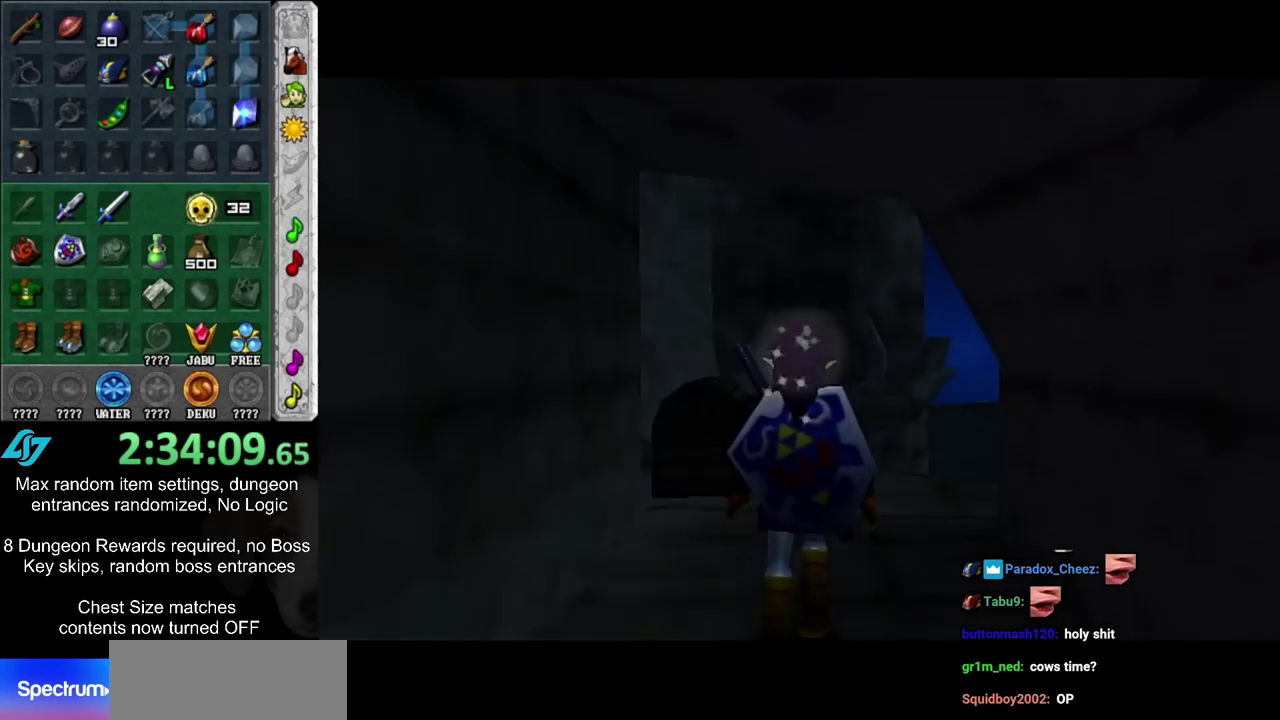
Gameplay with a controller; each line is a JSON object with the inputs held at the frame after it (dt_ms = milliseconds from this image to that frame). "events" lists button and stick changes between this image and that frame as [ms after this image, input, new state], when the widget could be followed in between. Not read: L3 R3.
{"dt_ms": 500, "buttons": [], "left_stick": "up", "right_stick": "center", "events": []}
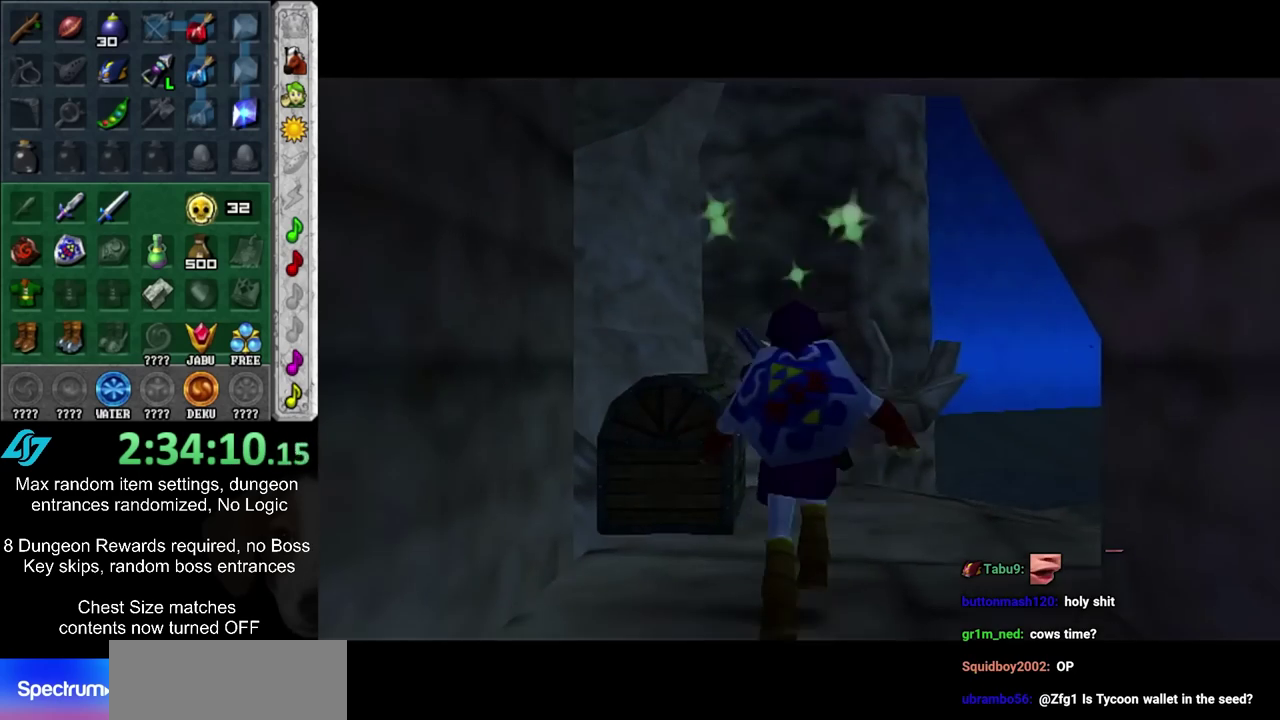
{"dt_ms": 400, "buttons": ["CIRCLE"], "left_stick": "up-left", "right_stick": "center", "events": [[217, "left_stick", "up-left"], [317, "CIRCLE", "down"]]}
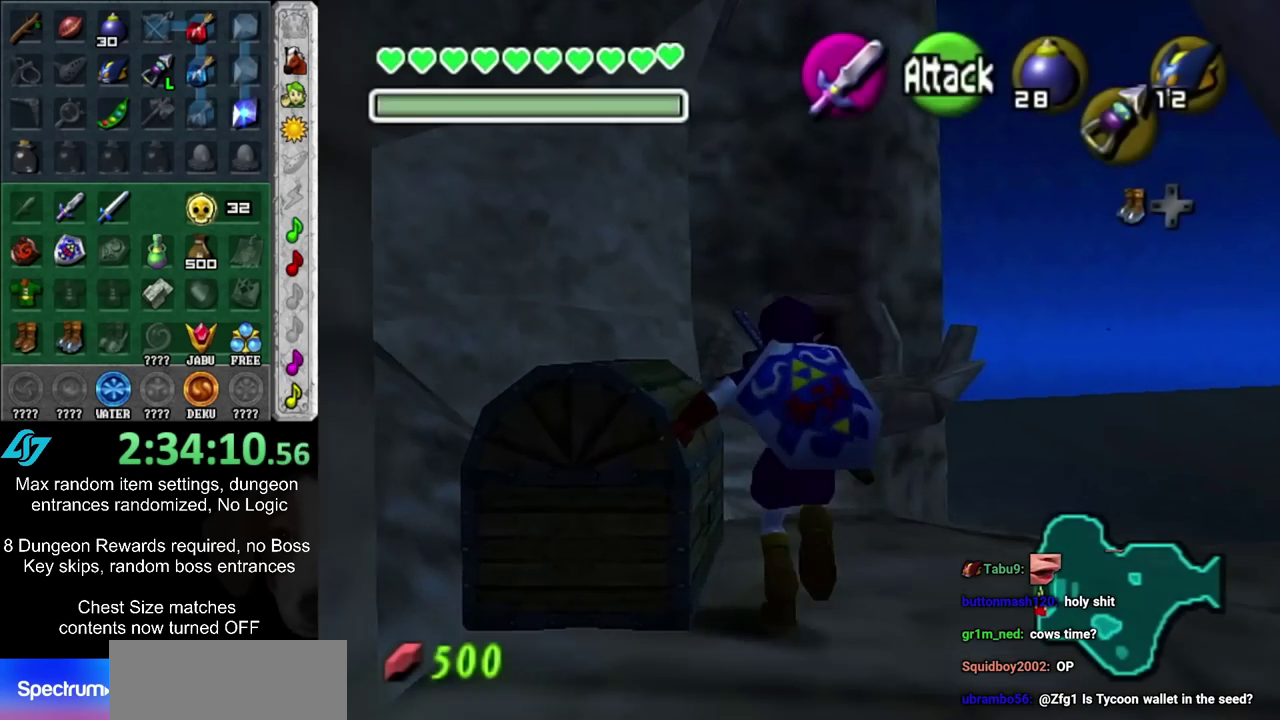
{"dt_ms": 600, "buttons": [], "left_stick": "center", "right_stick": "center", "events": [[17, "CIRCLE", "up"], [50, "left_stick", "center"], [200, "CIRCLE", "down"], [267, "CIRCLE", "up"], [333, "CIRCLE", "down"], [417, "CIRCLE", "up"], [517, "CIRCLE", "down"], [583, "CIRCLE", "up"]]}
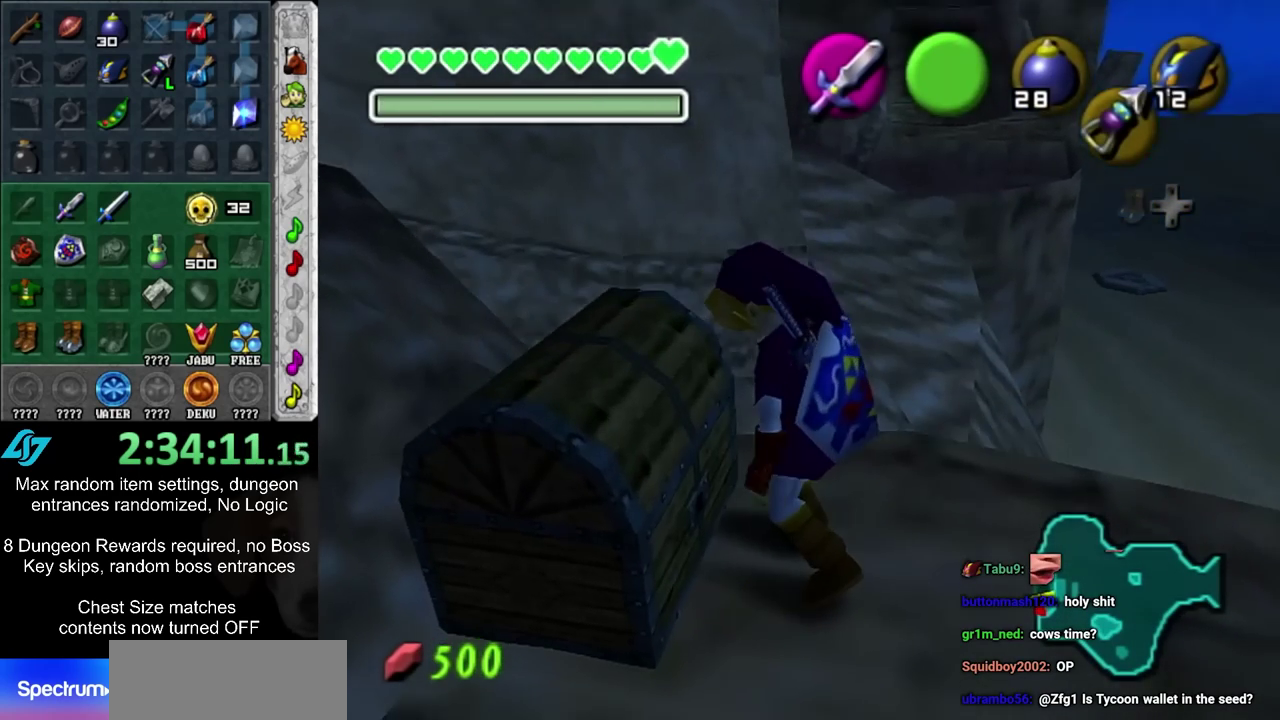
{"dt_ms": 500, "buttons": [], "left_stick": "center", "right_stick": "center", "events": []}
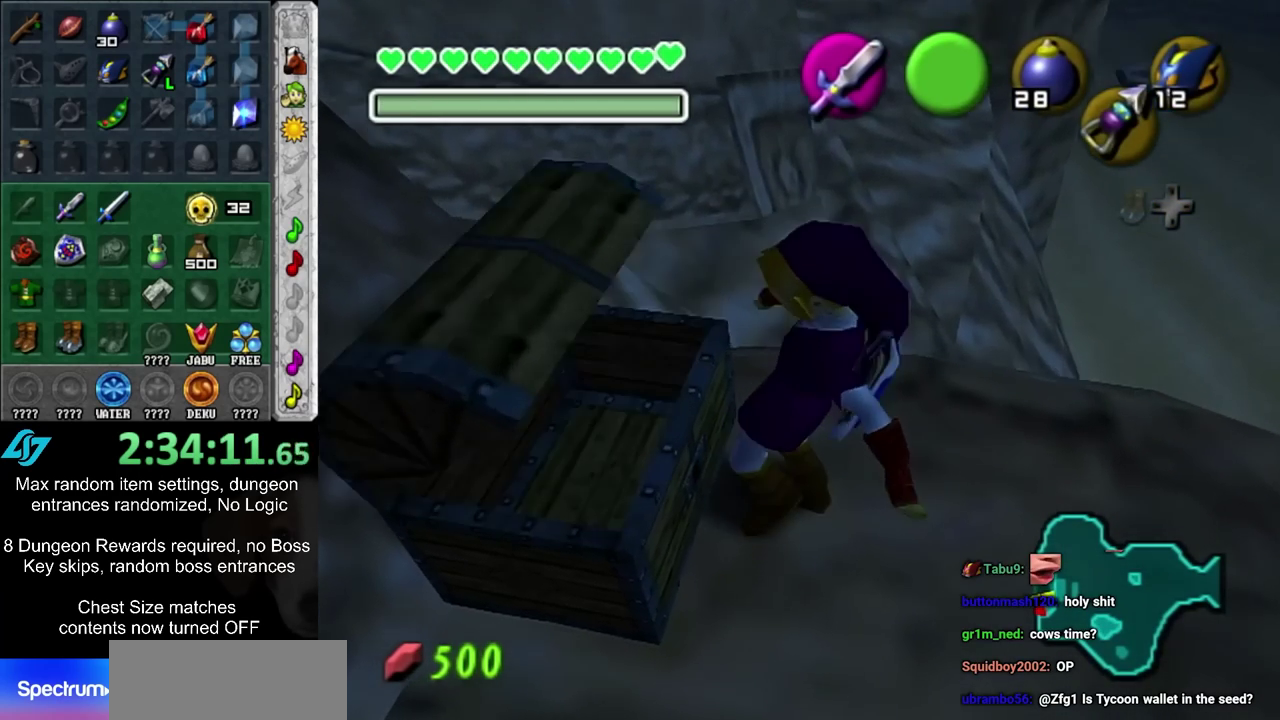
{"dt_ms": 600, "buttons": ["CROSS", "CIRCLE"], "left_stick": "center", "right_stick": "center", "events": [[600, "CIRCLE", "down"], [600, "CROSS", "down"]]}
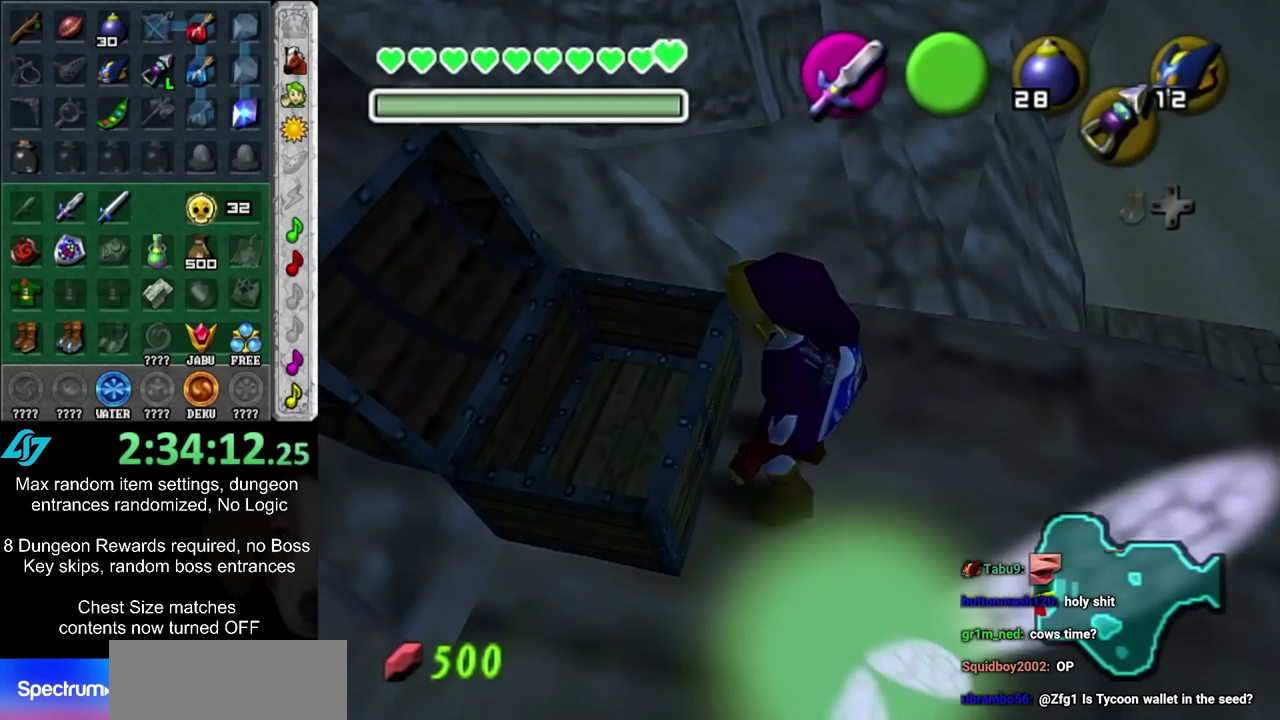
{"dt_ms": 500, "buttons": [], "left_stick": "center", "right_stick": "center", "events": [[67, "CIRCLE", "up"], [67, "CROSS", "up"], [150, "CIRCLE", "down"], [150, "CROSS", "down"], [250, "CIRCLE", "up"], [250, "CROSS", "up"], [350, "CIRCLE", "down"], [350, "CROSS", "down"], [417, "CIRCLE", "up"], [417, "CROSS", "up"]]}
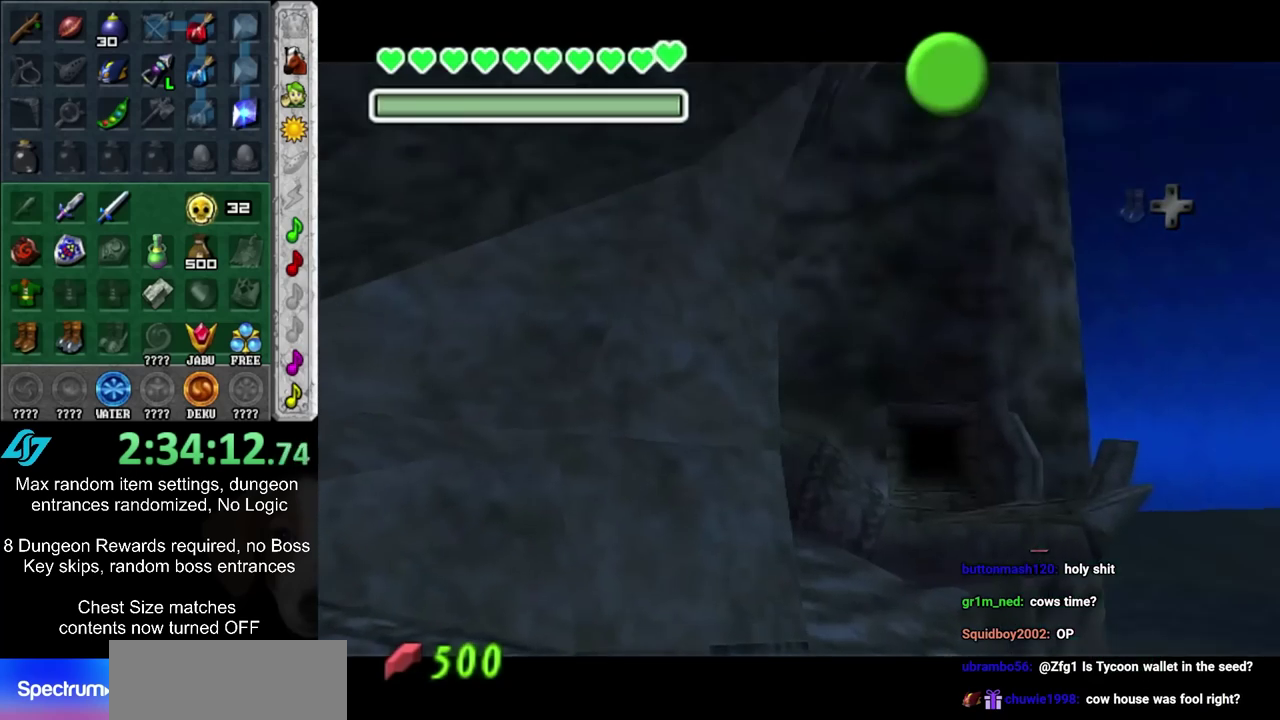
{"dt_ms": 600, "buttons": ["CROSS", "CIRCLE"], "left_stick": "center", "right_stick": "center", "events": [[200, "CROSS", "down"], [283, "CROSS", "up"], [383, "CIRCLE", "down"], [383, "CROSS", "down"], [433, "CIRCLE", "up"], [433, "CROSS", "up"], [533, "CIRCLE", "down"], [533, "CROSS", "down"]]}
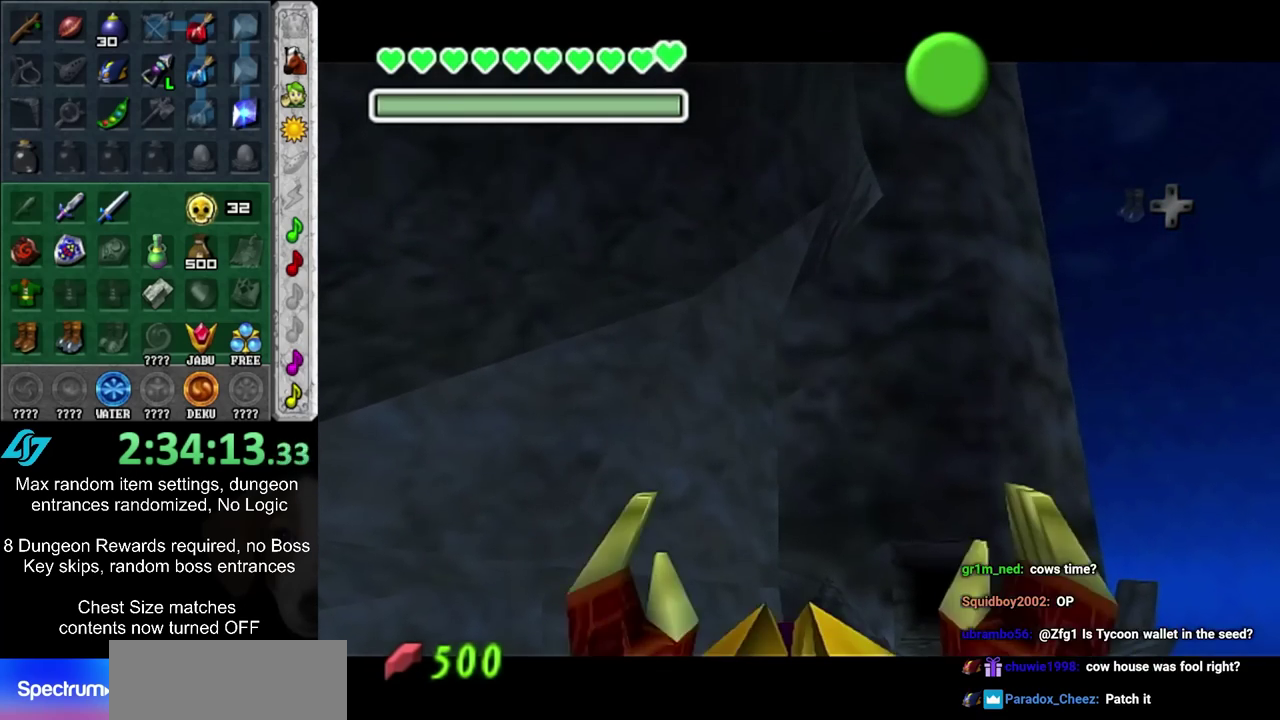
{"dt_ms": 300, "buttons": ["CROSS", "CIRCLE"], "left_stick": "center", "right_stick": "center", "events": [[33, "CIRCLE", "up"], [33, "CROSS", "up"], [117, "CIRCLE", "down"], [117, "CROSS", "down"], [183, "CIRCLE", "up"], [183, "CROSS", "up"], [250, "CIRCLE", "down"], [250, "CROSS", "down"]]}
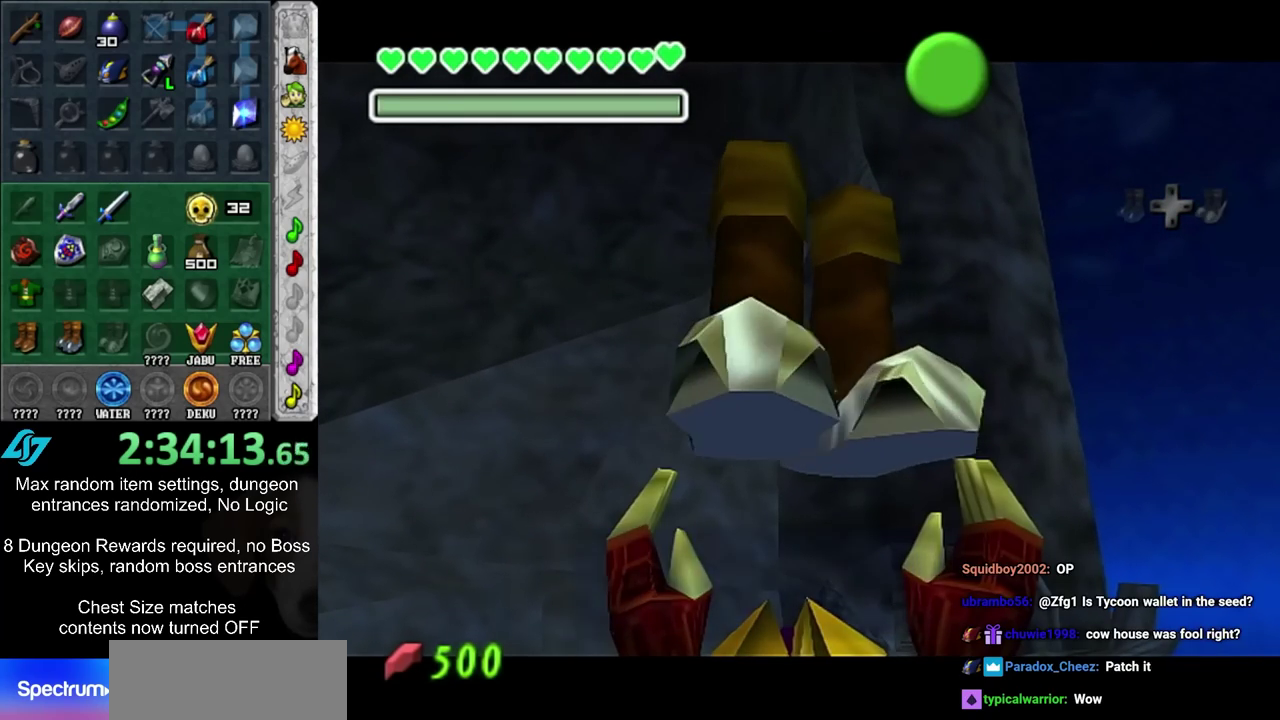
{"dt_ms": 500, "buttons": ["CROSS", "CIRCLE"], "left_stick": "center", "right_stick": "center", "events": [[33, "CIRCLE", "up"], [33, "CROSS", "up"], [417, "CIRCLE", "down"], [417, "CROSS", "down"]]}
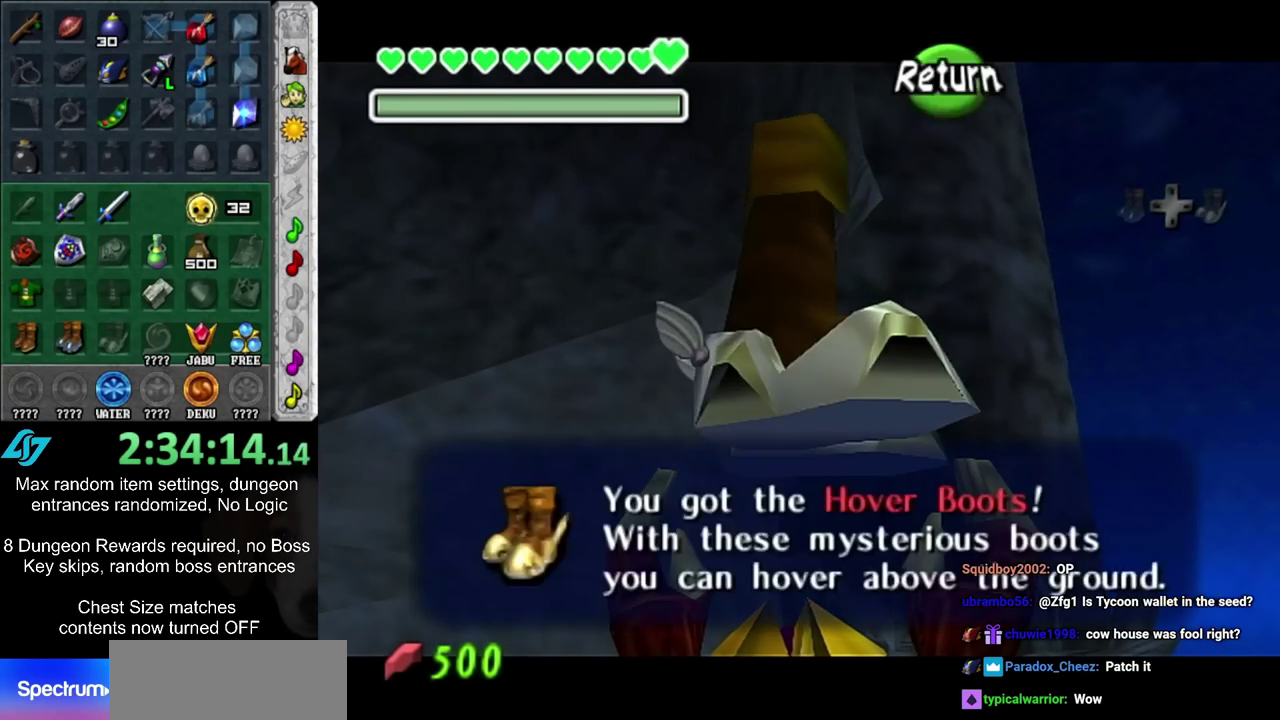
{"dt_ms": 500, "buttons": ["L1"], "left_stick": "center", "right_stick": "center", "events": [[50, "CIRCLE", "up"], [50, "CROSS", "up"], [300, "left_stick", "right"], [400, "L1", "down"], [467, "left_stick", "center"]]}
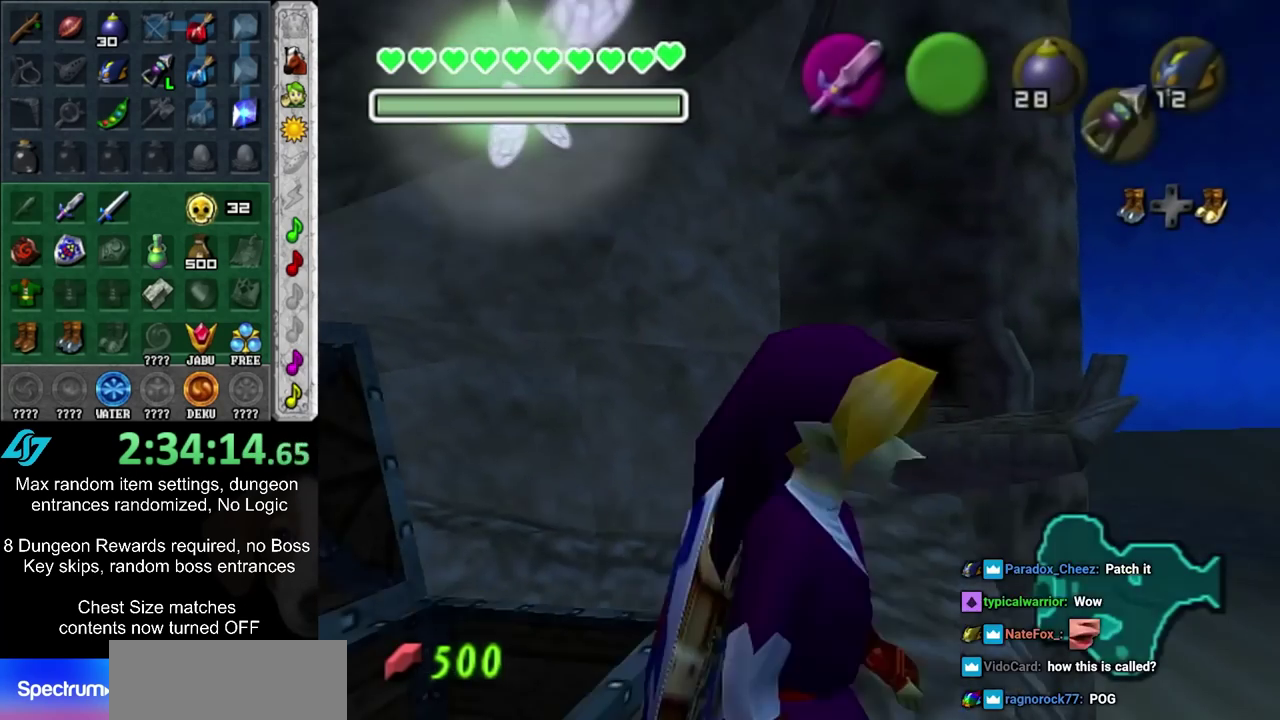
{"dt_ms": 700, "buttons": [], "left_stick": "center", "right_stick": "center", "events": [[117, "L1", "up"]]}
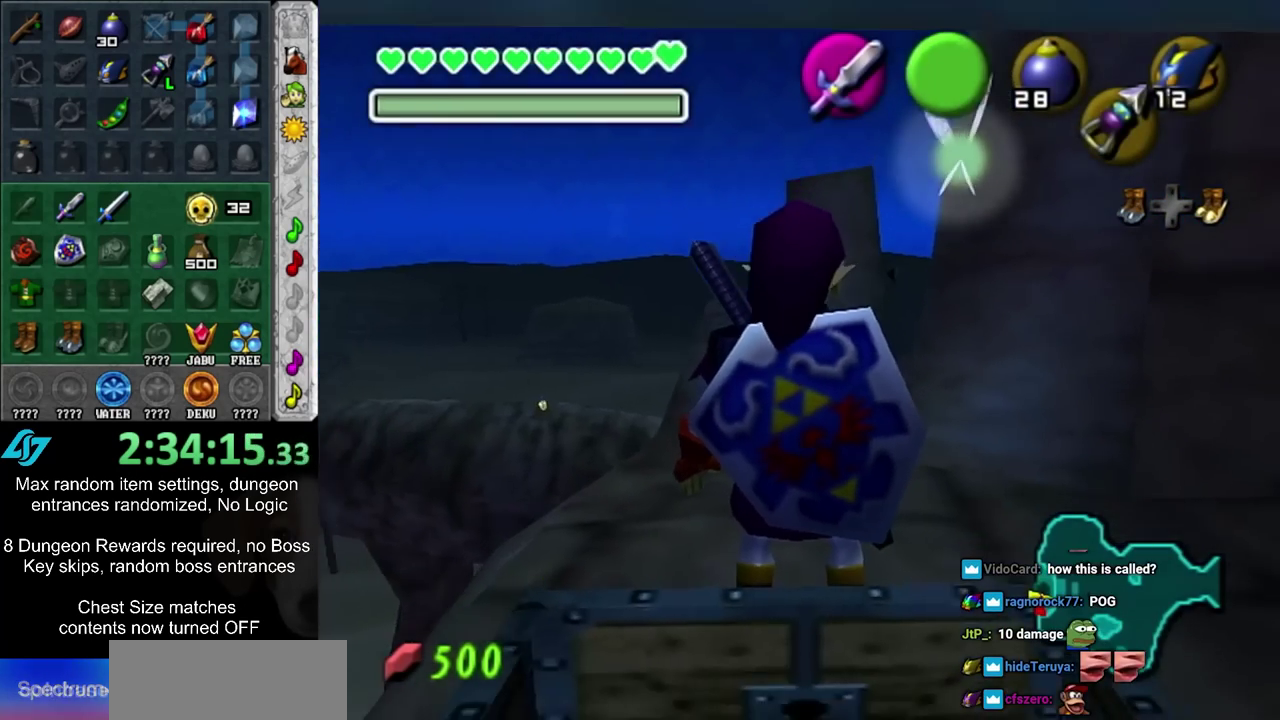
{"dt_ms": 300, "buttons": [], "left_stick": "center", "right_stick": "center", "events": []}
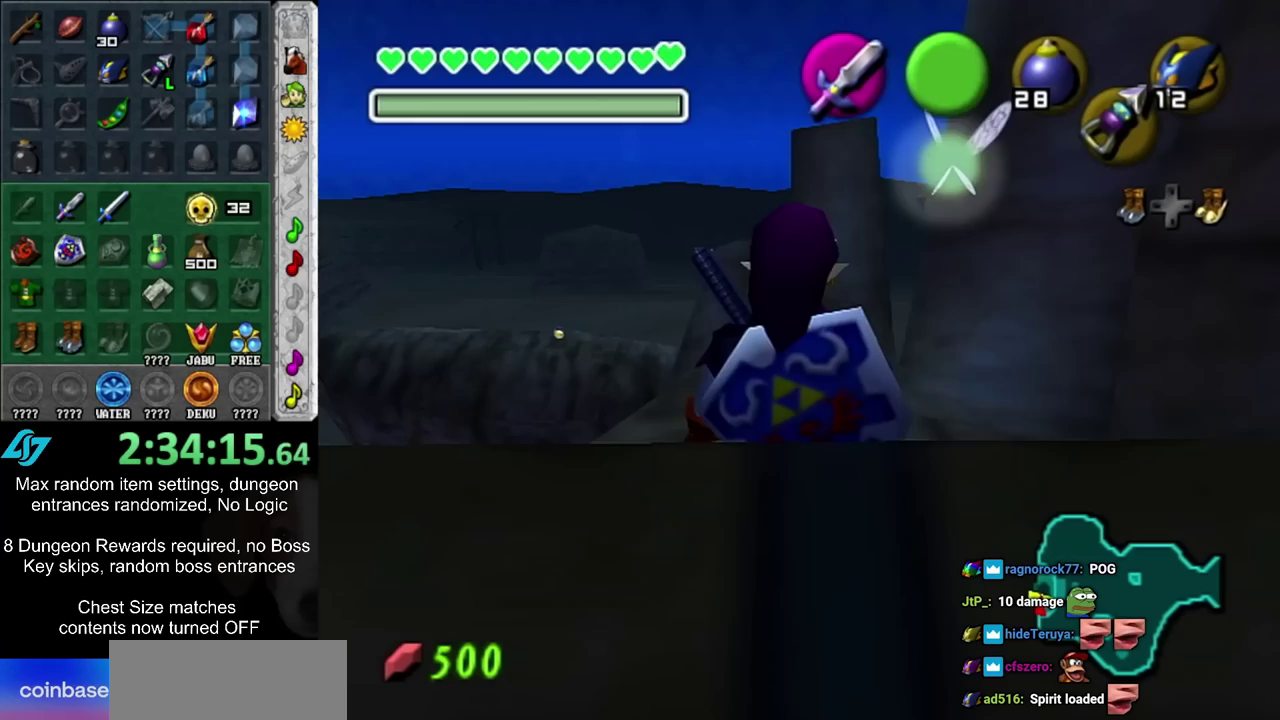
{"dt_ms": 500, "buttons": [], "left_stick": "up-right", "right_stick": "center", "events": [[467, "left_stick", "up-right"]]}
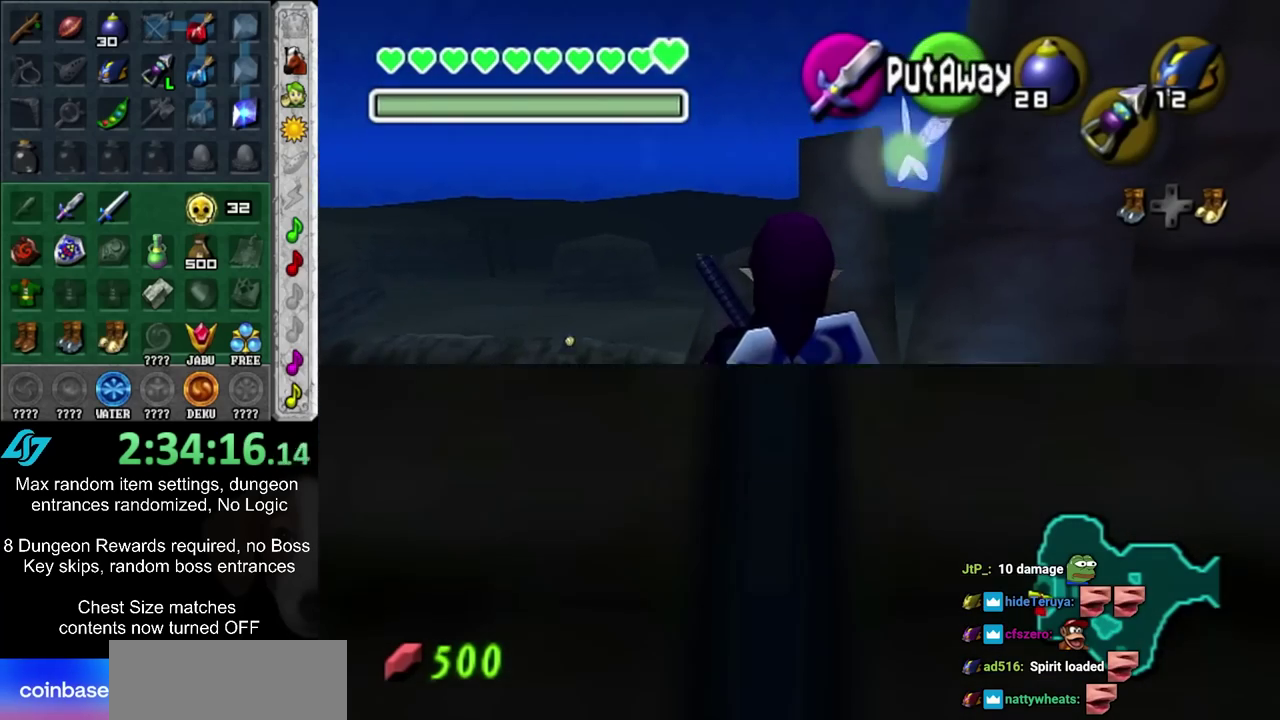
{"dt_ms": 500, "buttons": [], "left_stick": "up-left", "right_stick": "center", "events": [[150, "left_stick", "up"], [367, "left_stick", "up-left"]]}
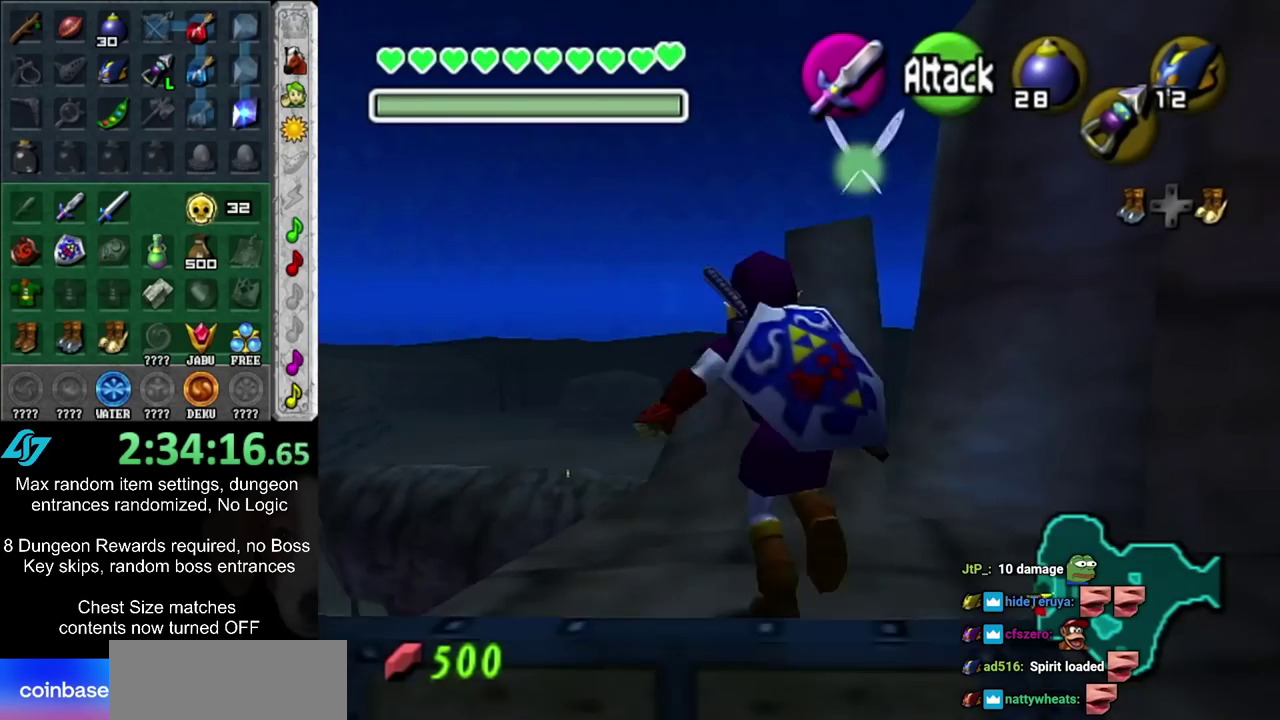
{"dt_ms": 600, "buttons": [], "left_stick": "up-right", "right_stick": "center", "events": [[33, "left_stick", "center"], [550, "left_stick", "up-right"]]}
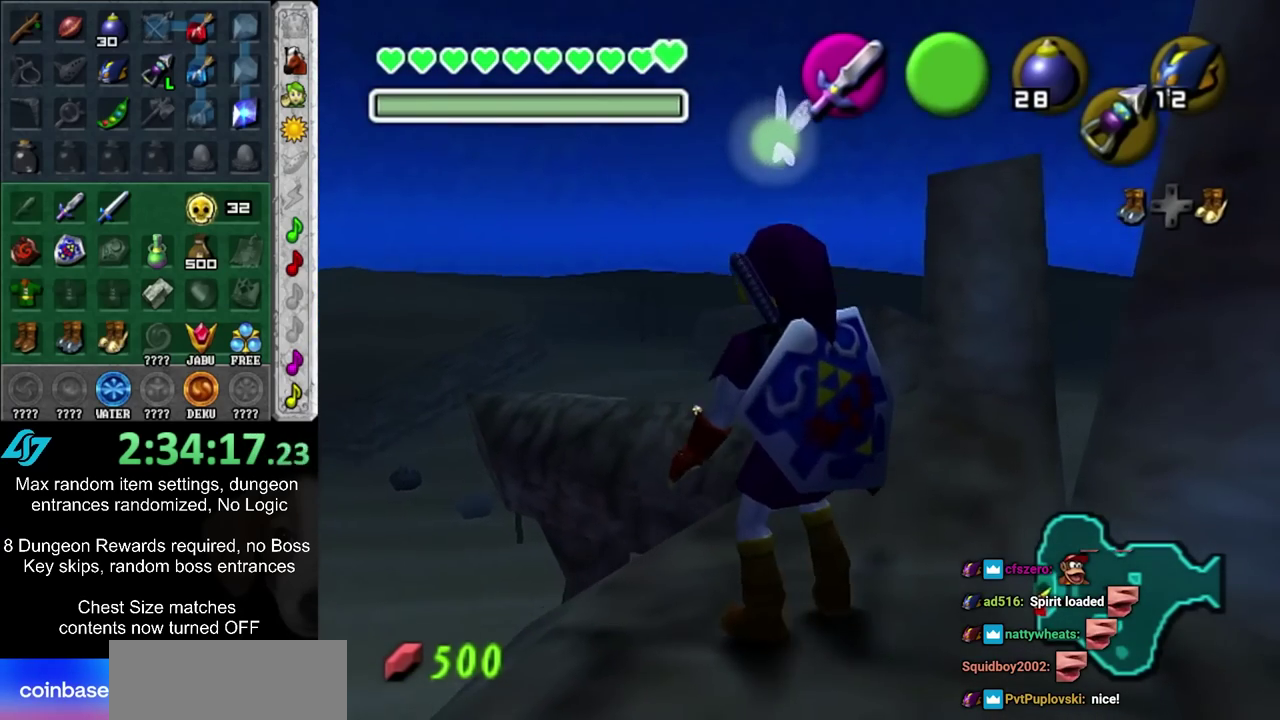
{"dt_ms": 600, "buttons": [], "left_stick": "up", "right_stick": "center", "events": [[50, "left_stick", "up"], [150, "left_stick", "center"], [217, "right_stick", "up"], [300, "right_stick", "center"], [450, "left_stick", "up"]]}
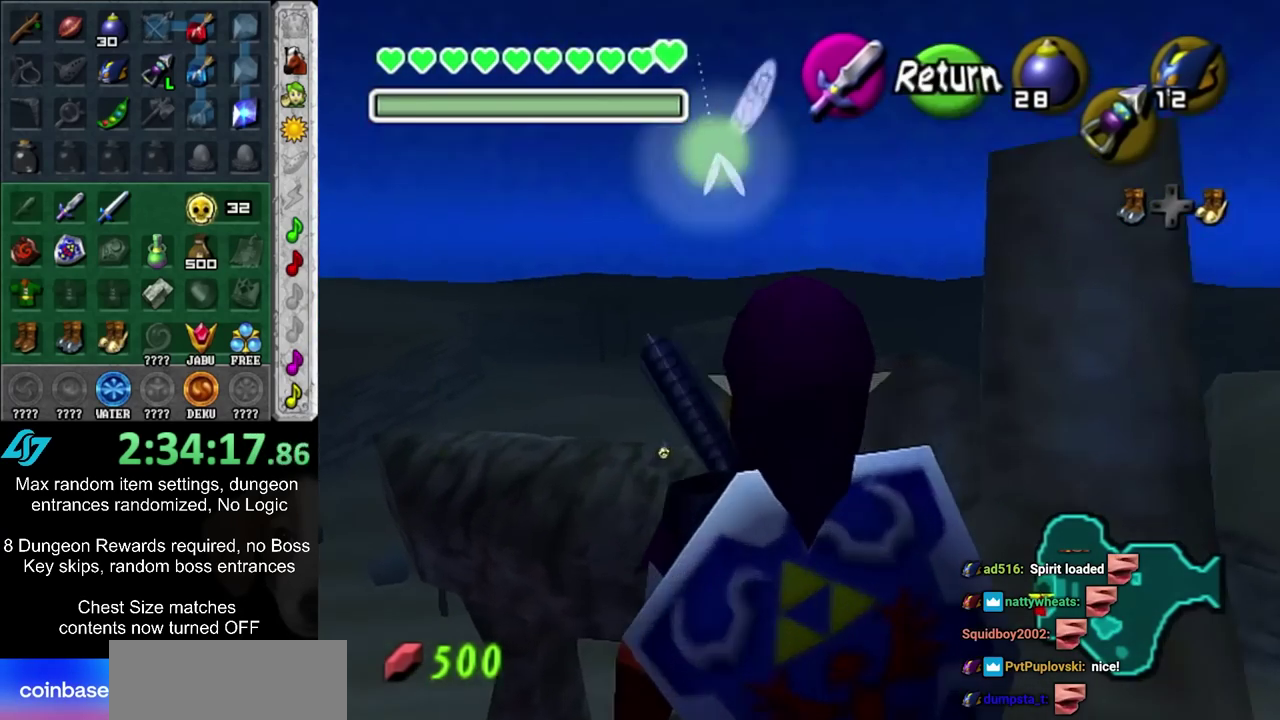
{"dt_ms": 300, "buttons": [], "left_stick": "center", "right_stick": "center", "events": [[300, "left_stick", "center"]]}
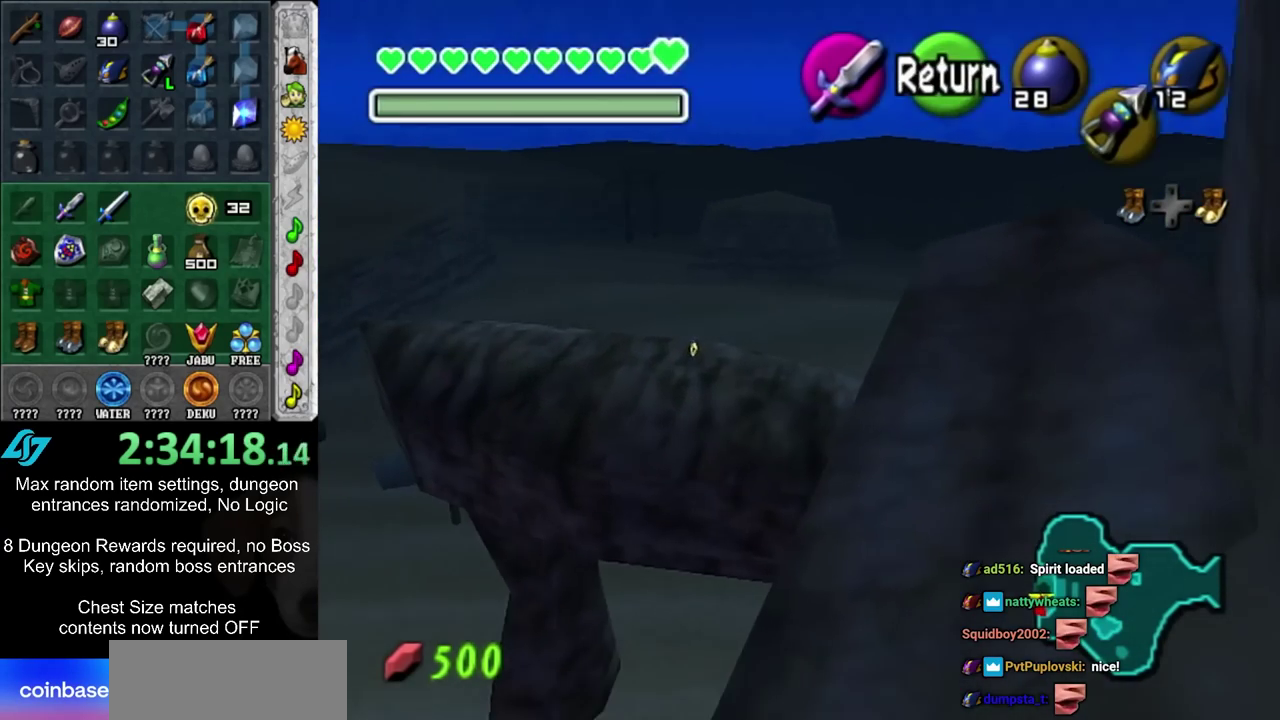
{"dt_ms": 700, "buttons": [], "left_stick": "right", "right_stick": "center", "events": [[117, "CIRCLE", "down"], [217, "CIRCLE", "up"], [233, "left_stick", "down-right"], [683, "left_stick", "right"]]}
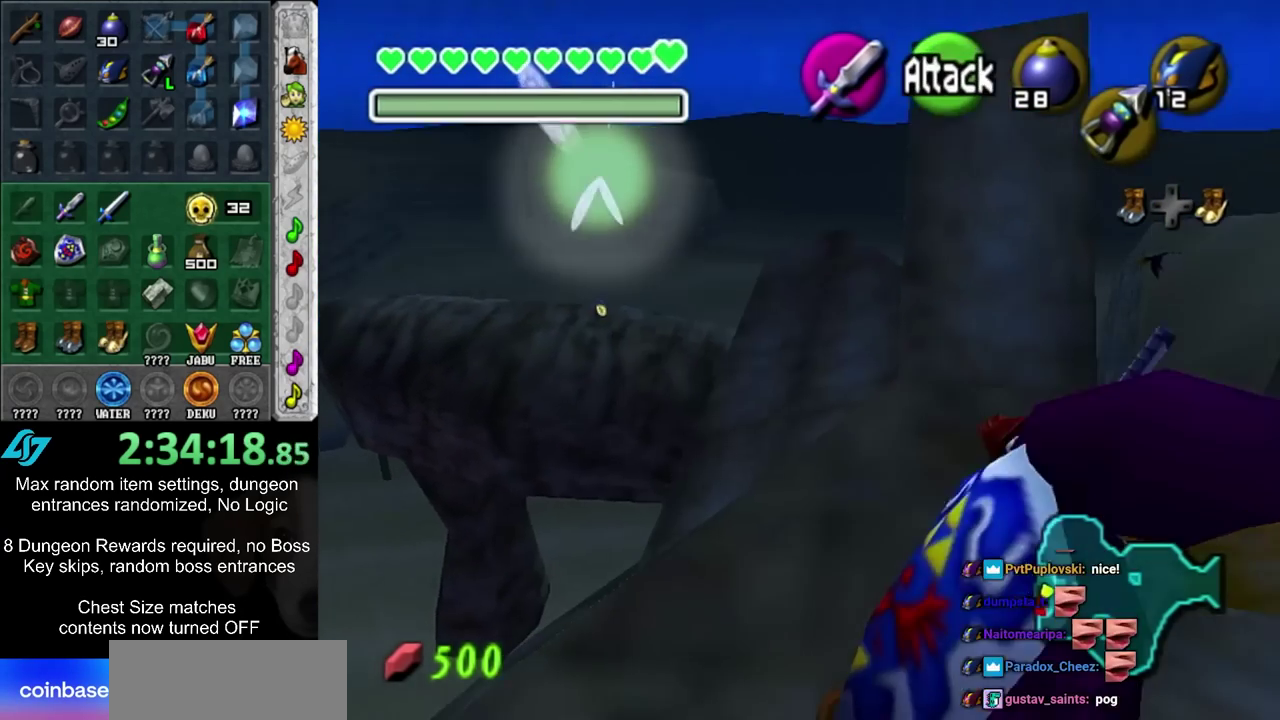
{"dt_ms": 500, "buttons": [], "left_stick": "down", "right_stick": "center", "events": [[167, "left_stick", "up-right"], [317, "left_stick", "center"], [450, "left_stick", "down"]]}
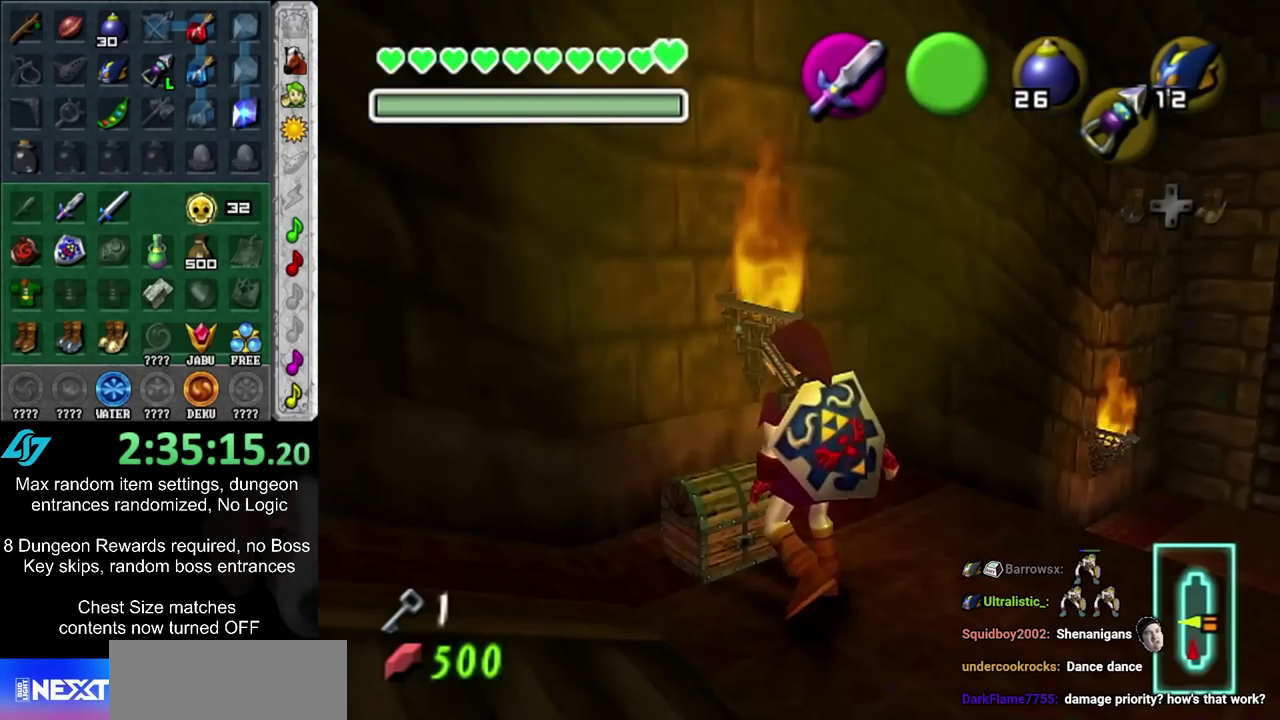
{"dt_ms": 300, "buttons": [], "left_stick": "down-right", "right_stick": "center", "events": [[267, "left_stick", "down-right"]]}
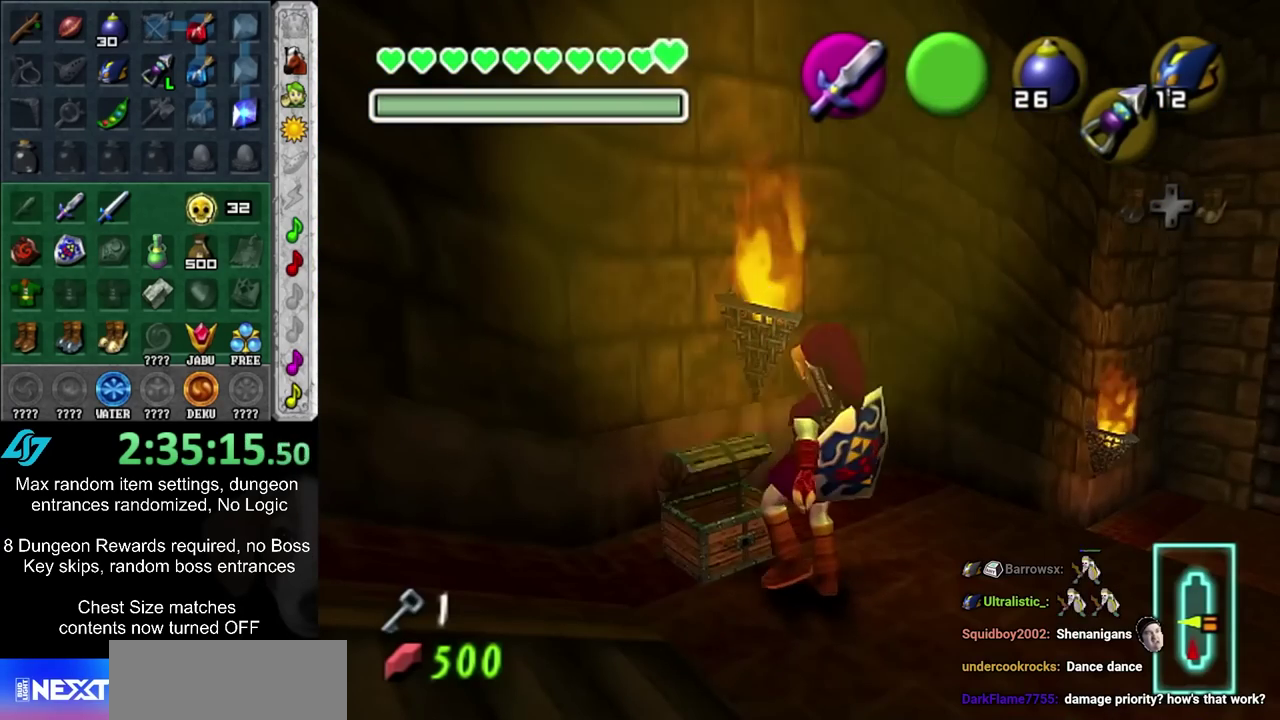
{"dt_ms": 500, "buttons": [], "left_stick": "down-right", "right_stick": "center", "events": []}
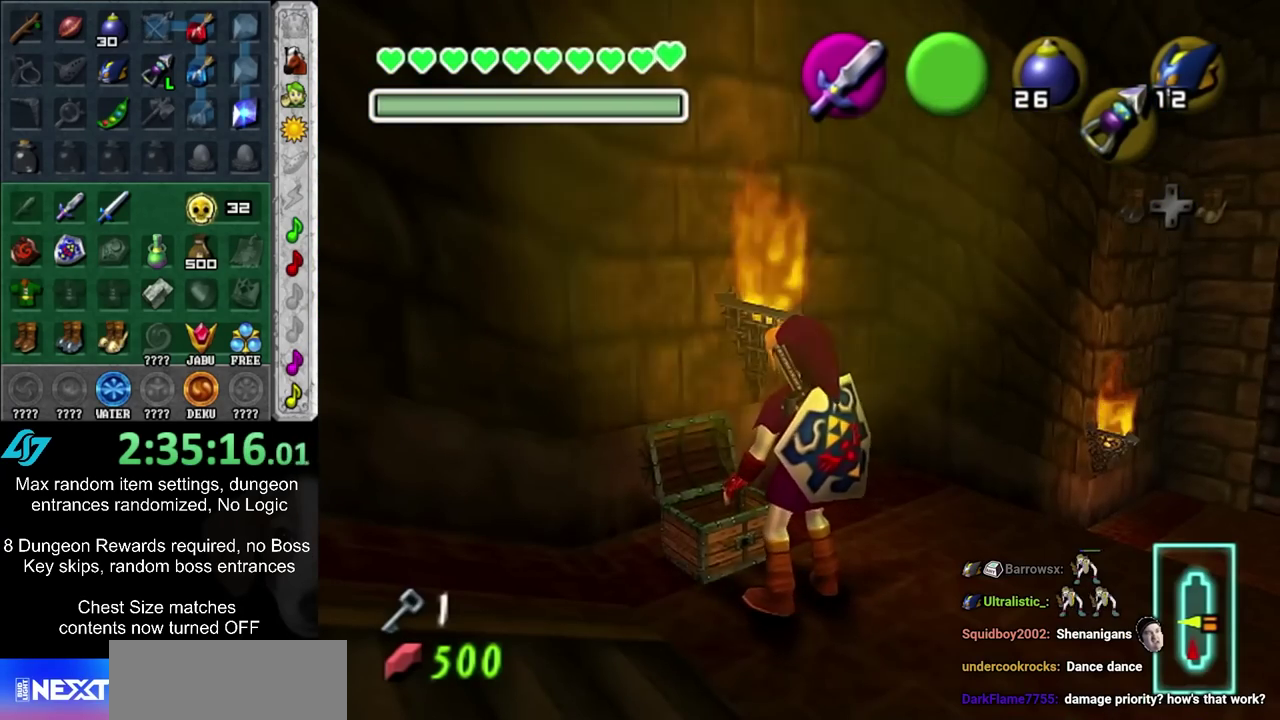
{"dt_ms": 300, "buttons": [], "left_stick": "down-right", "right_stick": "center", "events": [[167, "CIRCLE", "down"], [167, "CROSS", "down"], [250, "CIRCLE", "up"], [250, "CROSS", "up"]]}
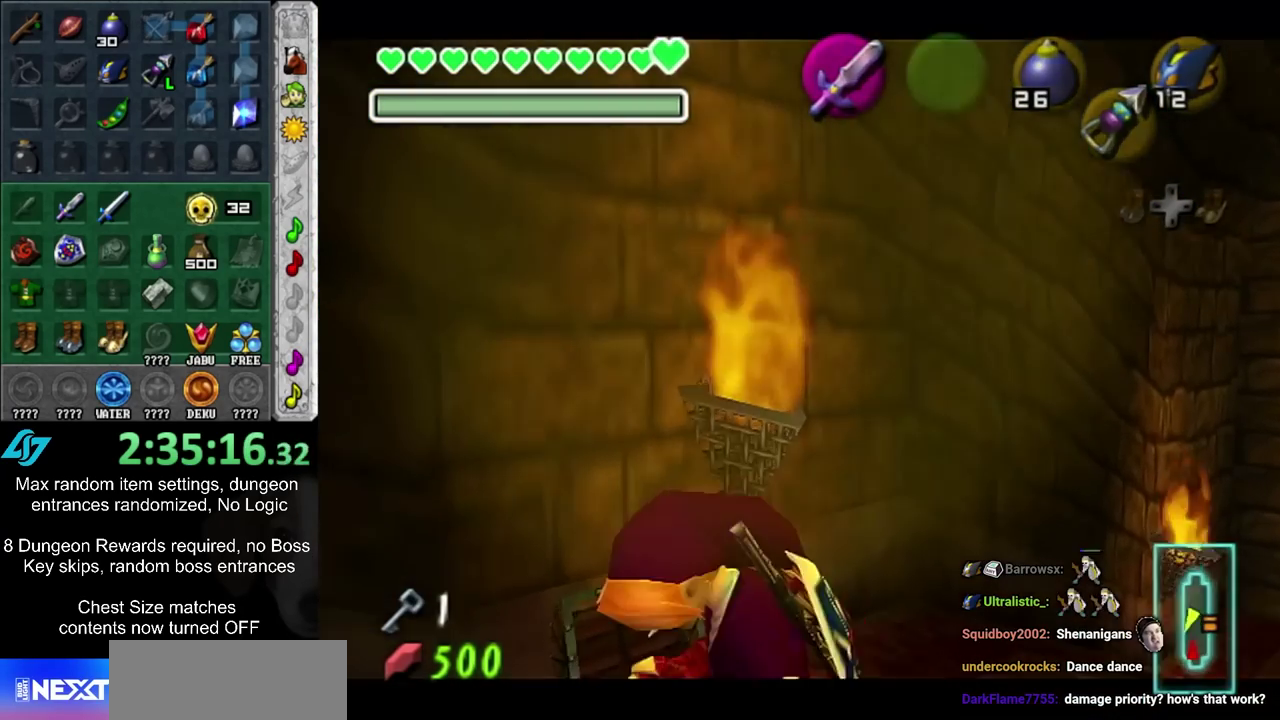
{"dt_ms": 800, "buttons": ["CROSS", "CIRCLE"], "left_stick": "down-right", "right_stick": "center", "events": [[17, "CROSS", "down"], [33, "CIRCLE", "down"], [100, "CIRCLE", "up"], [100, "CROSS", "up"], [450, "CIRCLE", "down"], [450, "CROSS", "down"], [550, "CIRCLE", "up"], [550, "CROSS", "up"], [650, "CIRCLE", "down"], [650, "CROSS", "down"], [700, "CIRCLE", "up"], [700, "CROSS", "up"], [800, "CIRCLE", "down"], [800, "CROSS", "down"]]}
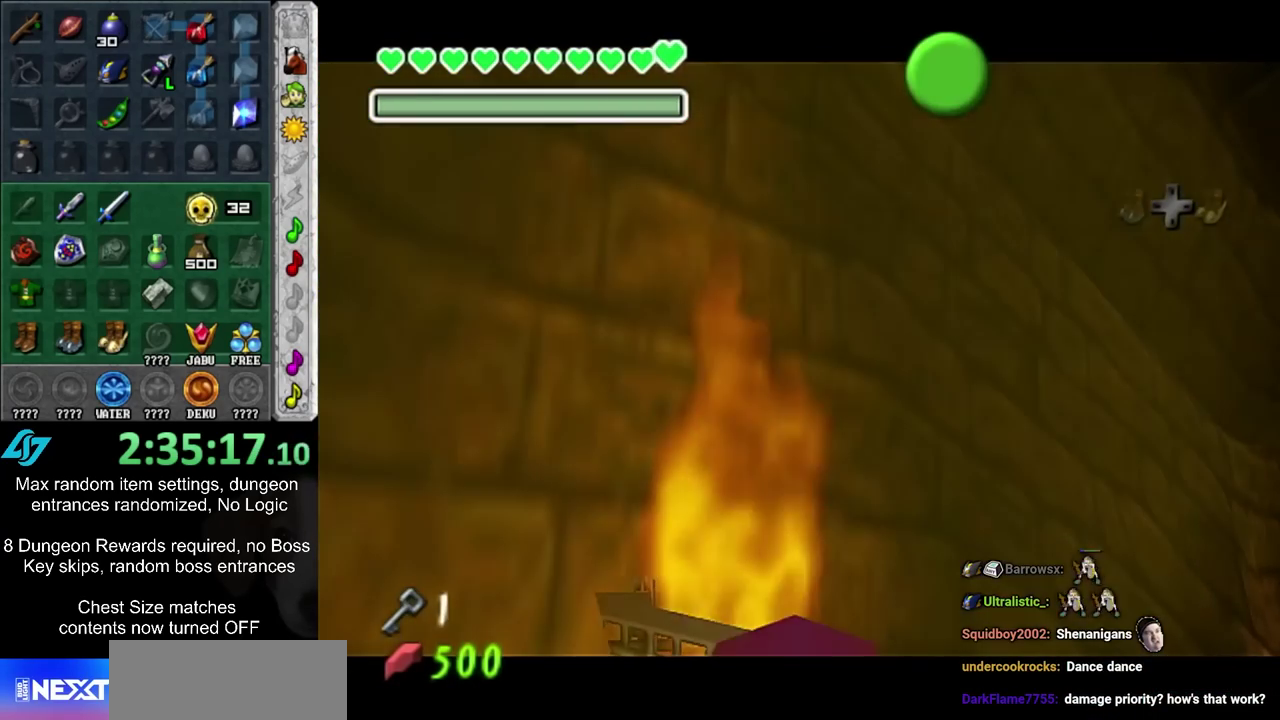
{"dt_ms": 600, "buttons": [], "left_stick": "down-right", "right_stick": "center", "events": [[50, "CIRCLE", "up"], [50, "CROSS", "up"], [150, "CIRCLE", "down"], [150, "CROSS", "down"], [217, "CIRCLE", "up"], [217, "CROSS", "up"], [317, "CIRCLE", "down"], [317, "CROSS", "down"], [367, "CIRCLE", "up"], [367, "CROSS", "up"], [467, "CIRCLE", "down"], [467, "CROSS", "down"], [533, "CIRCLE", "up"], [533, "CROSS", "up"]]}
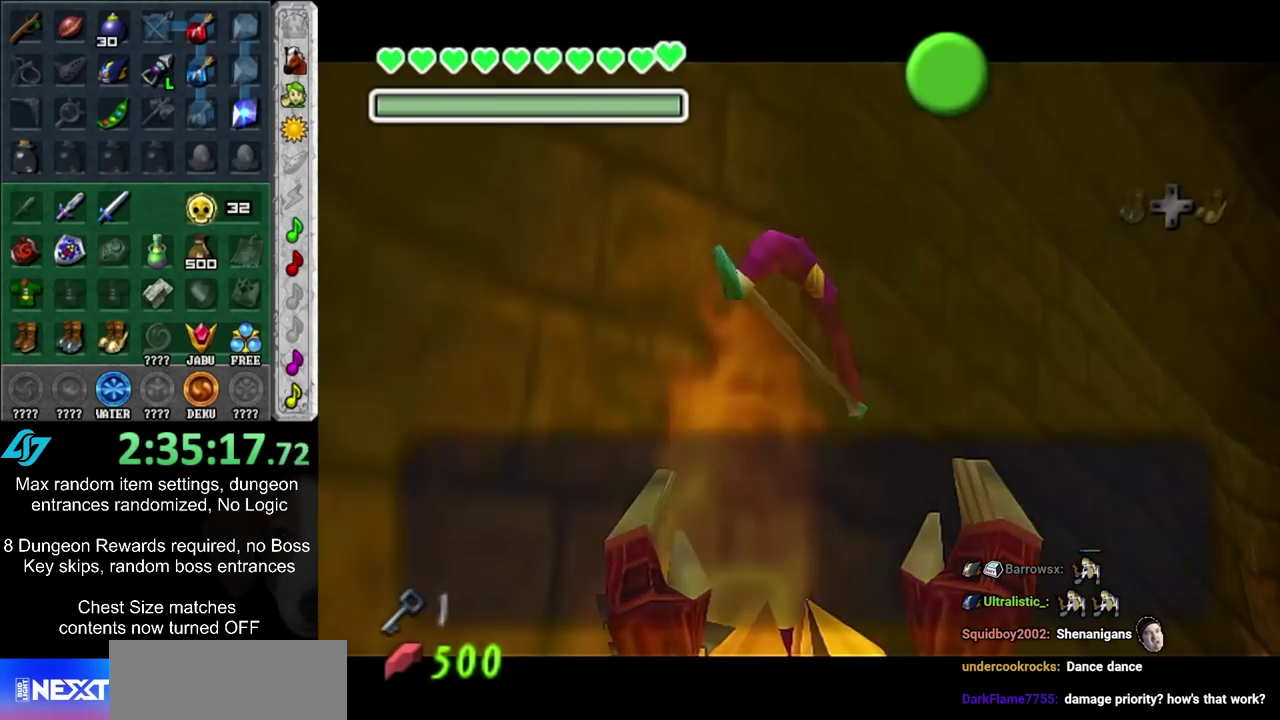
{"dt_ms": 300, "buttons": ["CIRCLE"], "left_stick": "down-right", "right_stick": "center", "events": [[233, "CIRCLE", "down"]]}
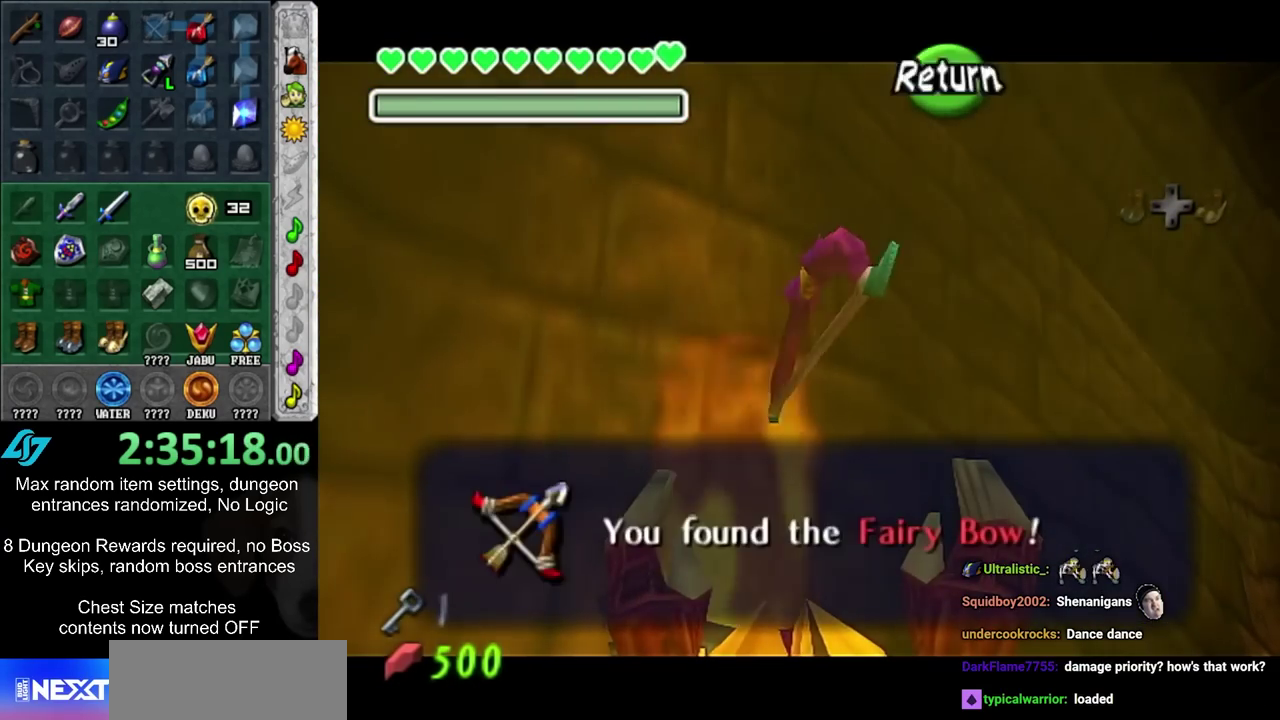
{"dt_ms": 500, "buttons": ["L1"], "left_stick": "up-right", "right_stick": "center", "events": [[67, "CIRCLE", "up"], [267, "CIRCLE", "down"], [367, "CIRCLE", "up"], [433, "L1", "down"], [500, "left_stick", "up-right"]]}